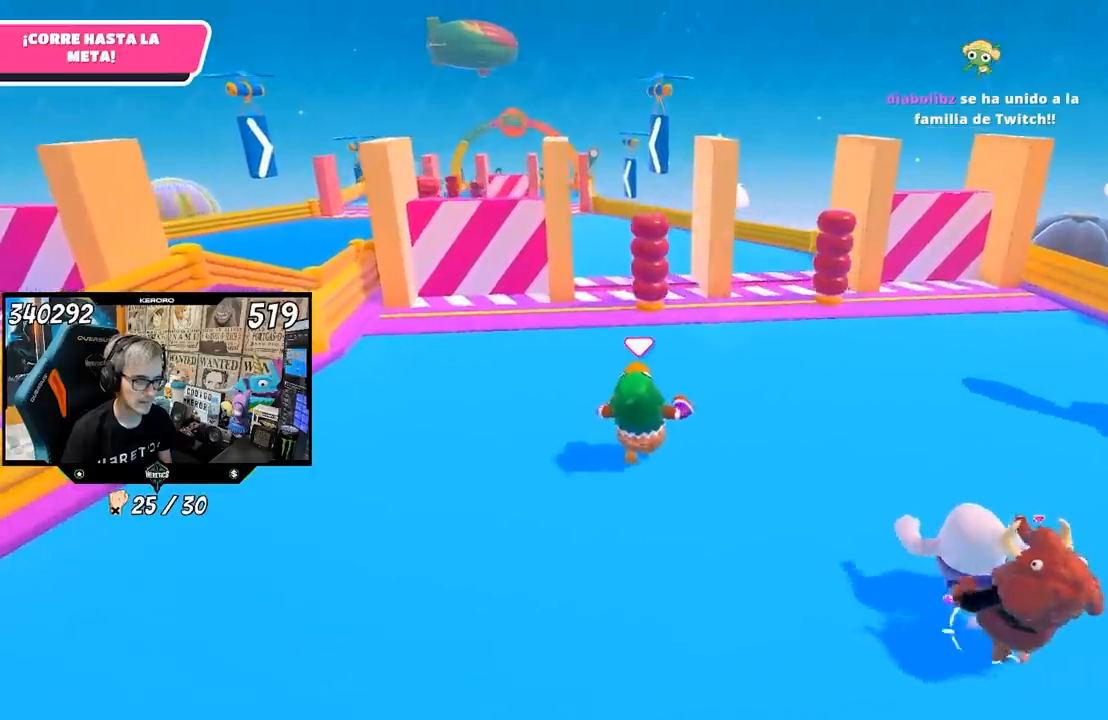
Gameplay with a controller (PlayStation layout); each line is a JSON object with the inputs held at the frame after it. "events" lists button and stick changes between this image and that frame as [ms after this image, input, new state], when the widget could be followed in between.
{"buttons": [], "left_stick": "up", "right_stick": "center", "events": [[317, "R1", "up"]]}
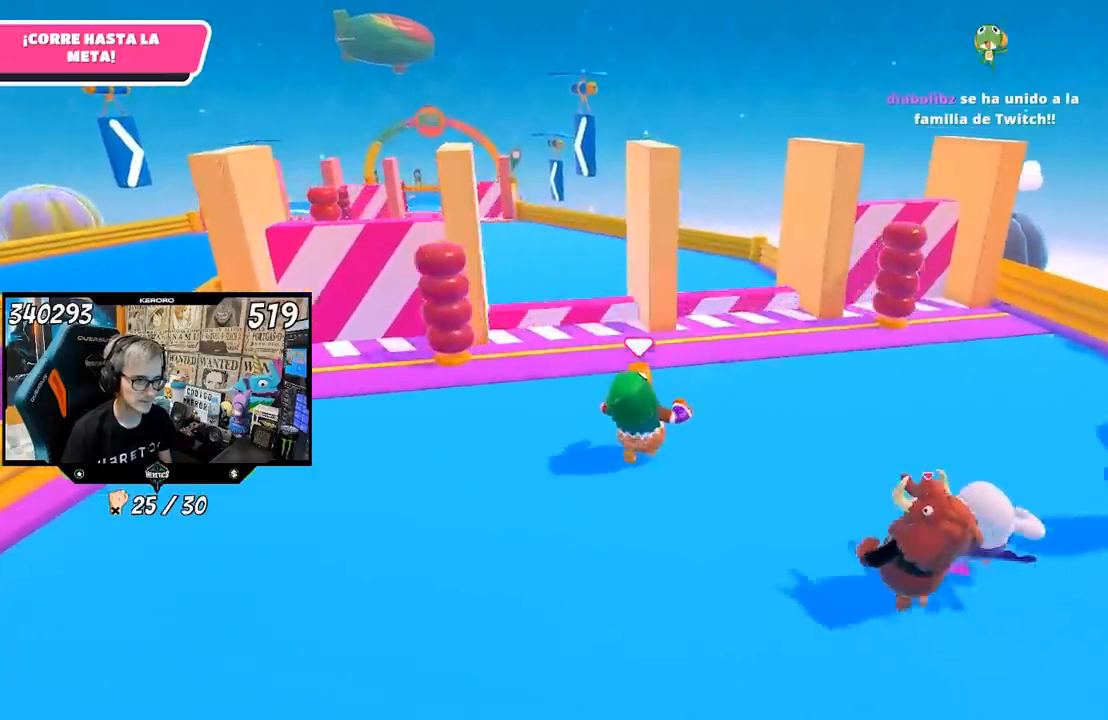
{"buttons": [], "left_stick": "left", "right_stick": "center", "events": [[350, "left_stick", "up-left"], [450, "left_stick", "left"]]}
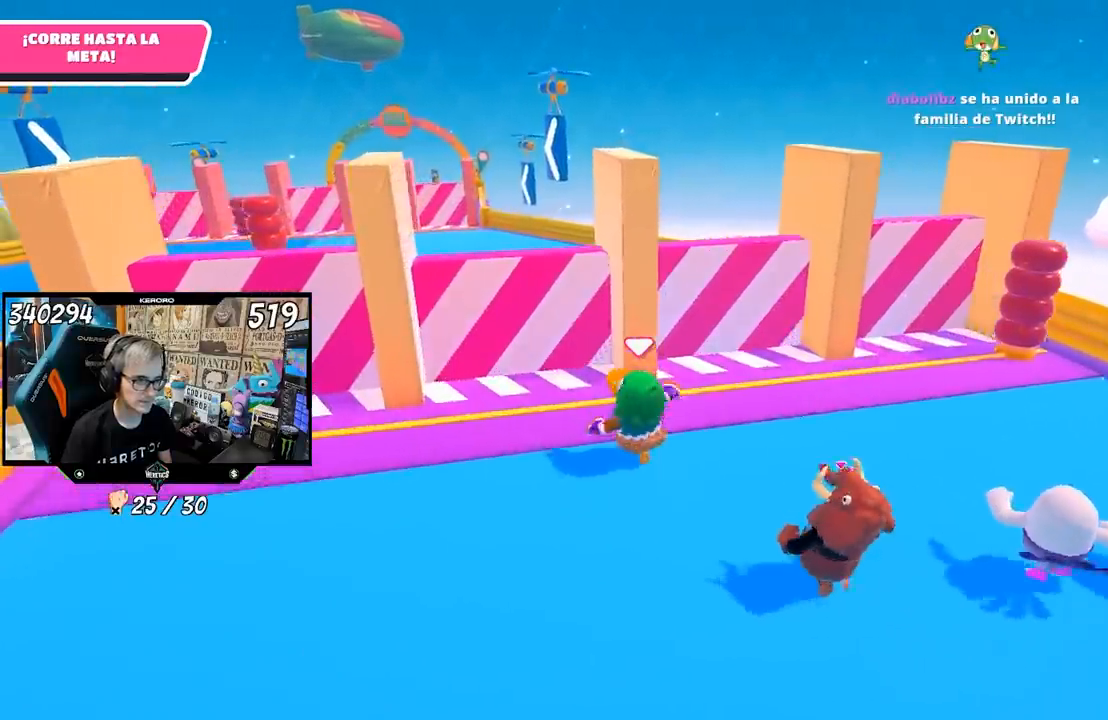
{"buttons": ["L1", "R1"], "left_stick": "up", "right_stick": "center", "events": [[17, "left_stick", "down-left"], [150, "R1", "down"], [217, "left_stick", "left"], [300, "L1", "down"], [317, "left_stick", "up"]]}
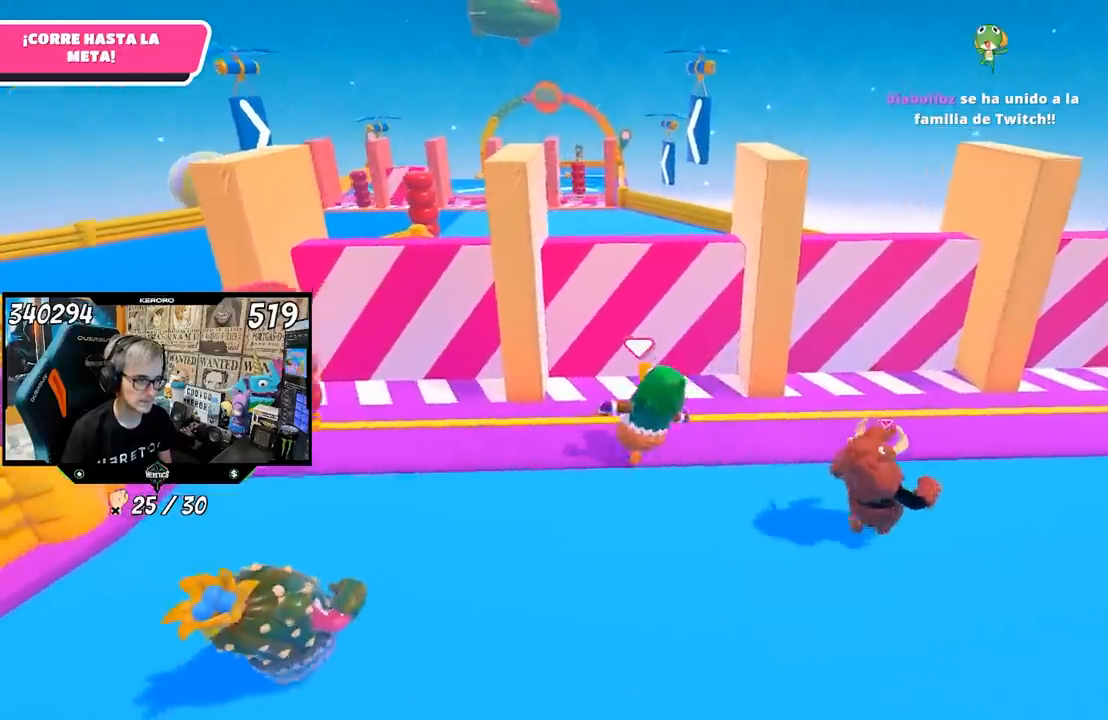
{"buttons": ["CROSS", "L1"], "left_stick": "up", "right_stick": "center", "events": [[150, "R1", "up"], [150, "left_stick", "up-right"], [167, "L1", "up"], [250, "L1", "down"], [250, "left_stick", "up"], [317, "L1", "up"], [417, "CROSS", "down"], [483, "L1", "down"]]}
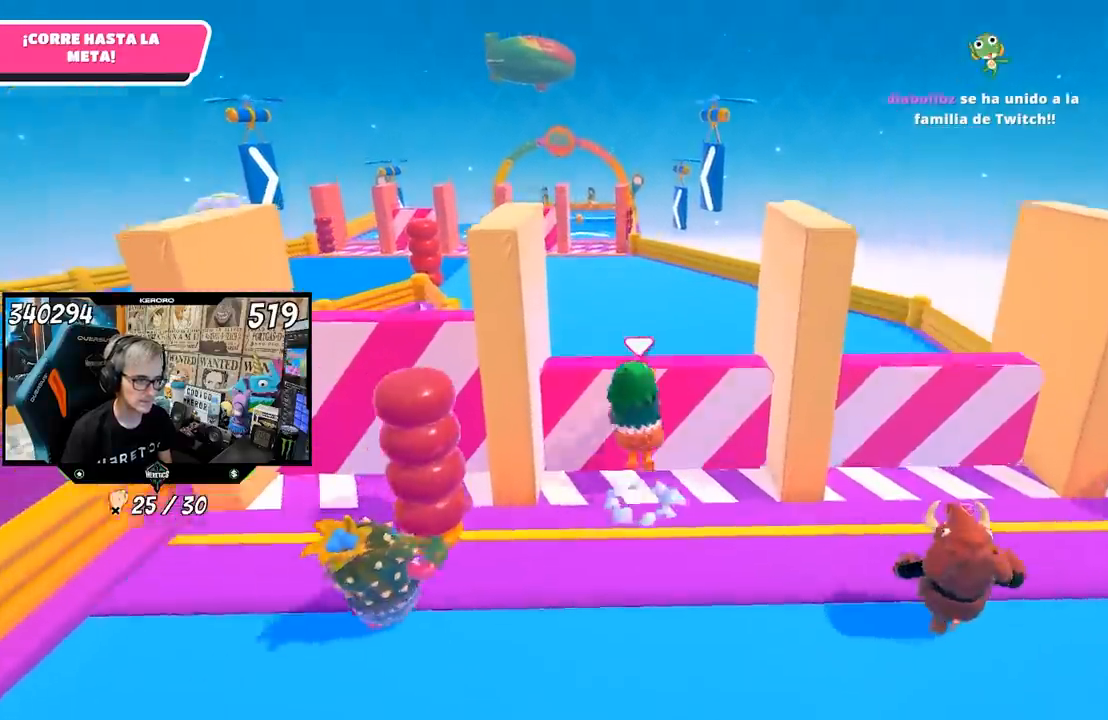
{"buttons": ["L1"], "left_stick": "up", "right_stick": "center", "events": [[17, "left_stick", "center"], [33, "R1", "down"], [67, "L1", "up"], [83, "R1", "up"], [83, "left_stick", "up"], [117, "CROSS", "up"], [217, "right_stick", "down"], [367, "L1", "down"], [450, "right_stick", "center"]]}
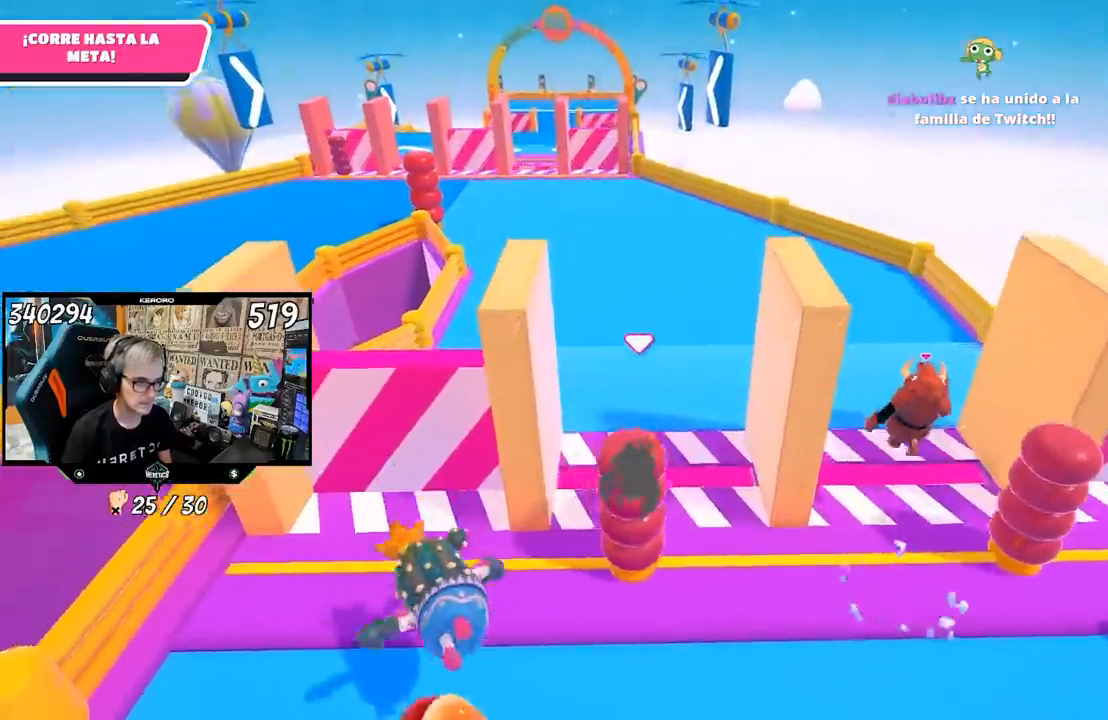
{"buttons": ["R1"], "left_stick": "up", "right_stick": "center", "events": [[17, "R1", "down"], [67, "R1", "up"], [133, "L1", "up"], [217, "right_stick", "up"], [317, "right_stick", "center"], [417, "R1", "down"]]}
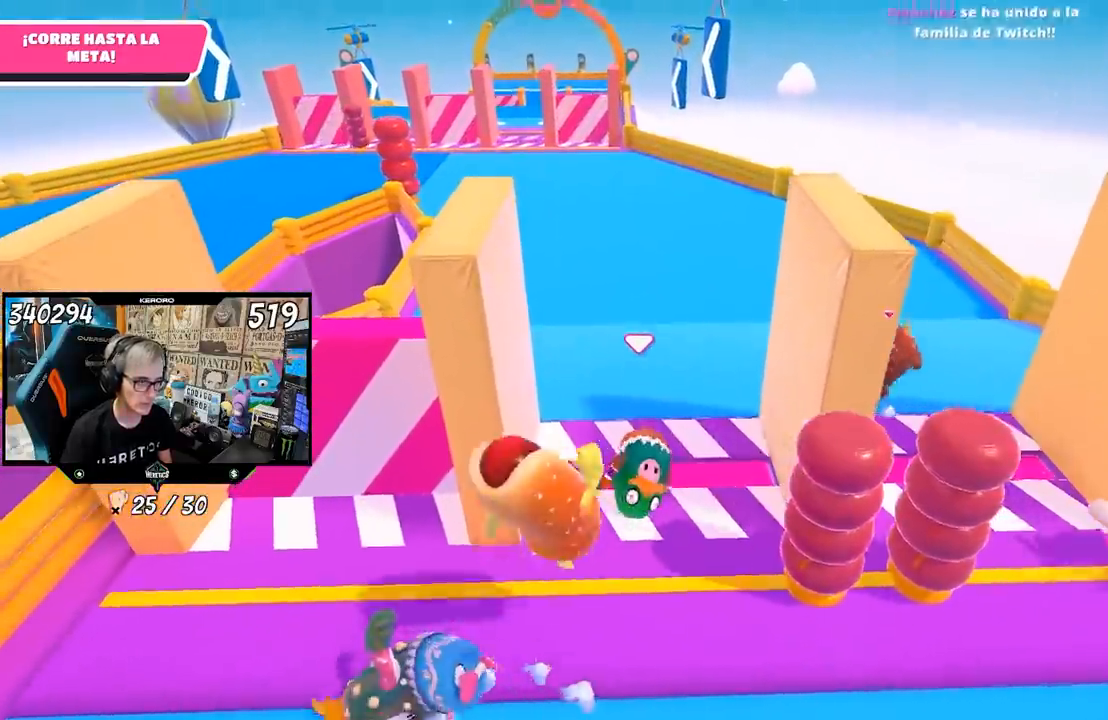
{"buttons": ["L1"], "left_stick": "up", "right_stick": "center", "events": [[50, "right_stick", "up"], [83, "R1", "up"], [167, "R1", "down"], [183, "right_stick", "center"], [433, "L1", "down"], [483, "R1", "up"]]}
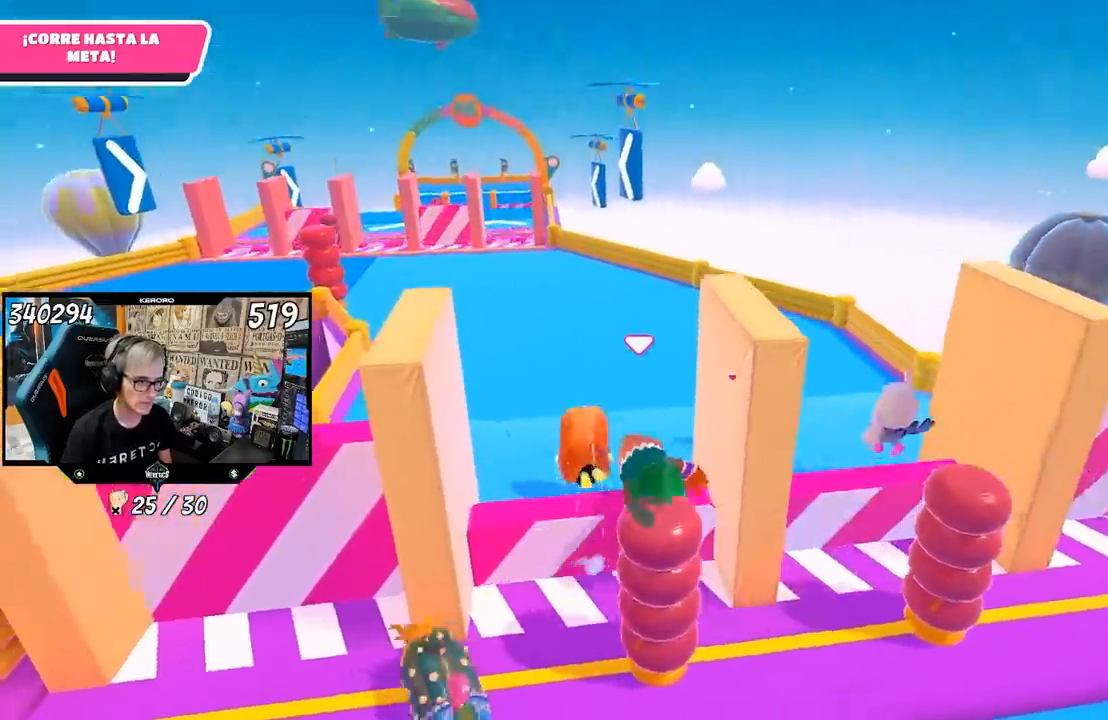
{"buttons": [], "left_stick": "up", "right_stick": "center", "events": [[100, "L1", "up"]]}
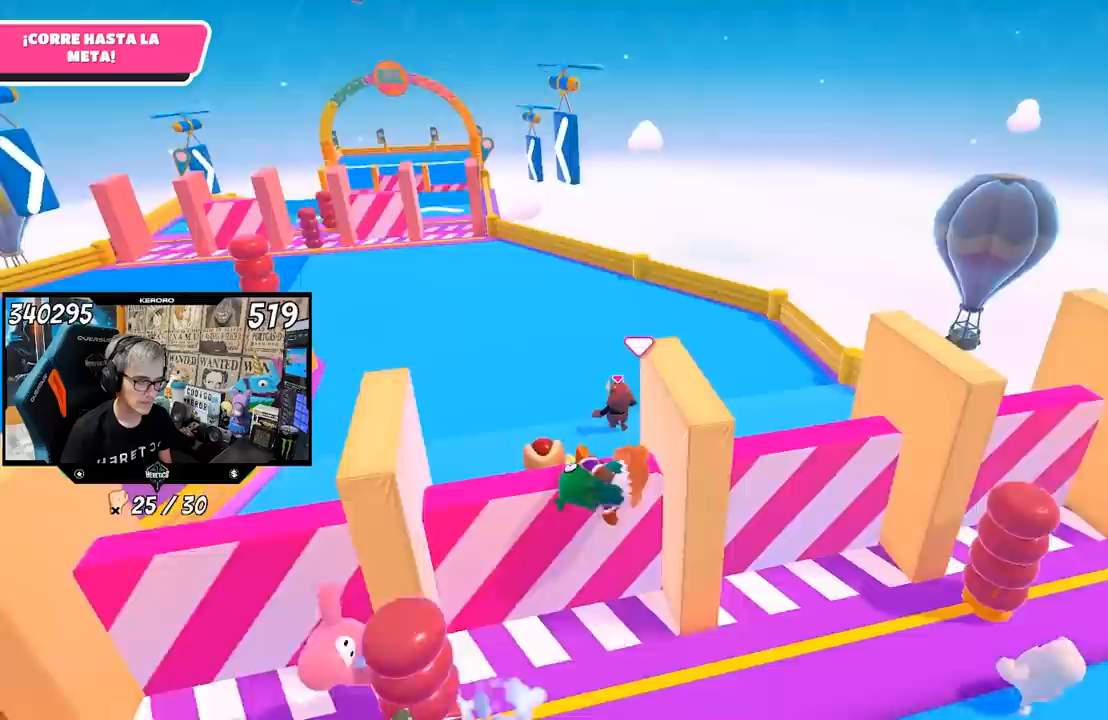
{"buttons": [], "left_stick": "up", "right_stick": "center", "events": []}
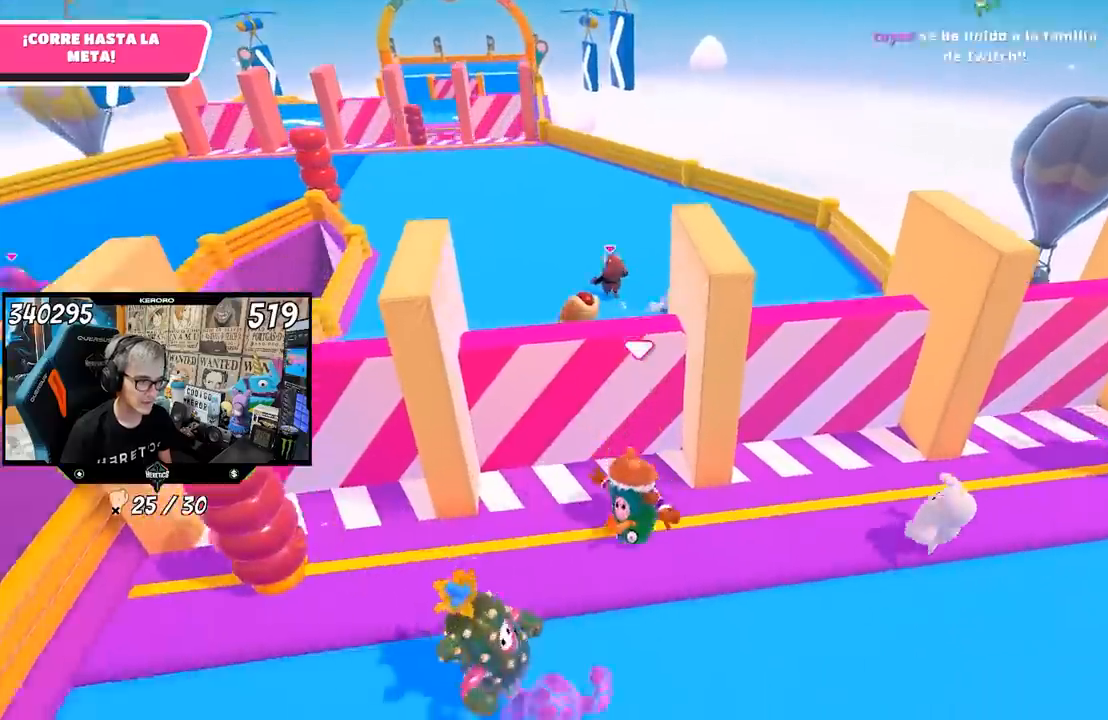
{"buttons": [], "left_stick": "up", "right_stick": "center", "events": [[50, "R1", "down"], [317, "R1", "up"], [433, "R1", "down"], [483, "R1", "up"]]}
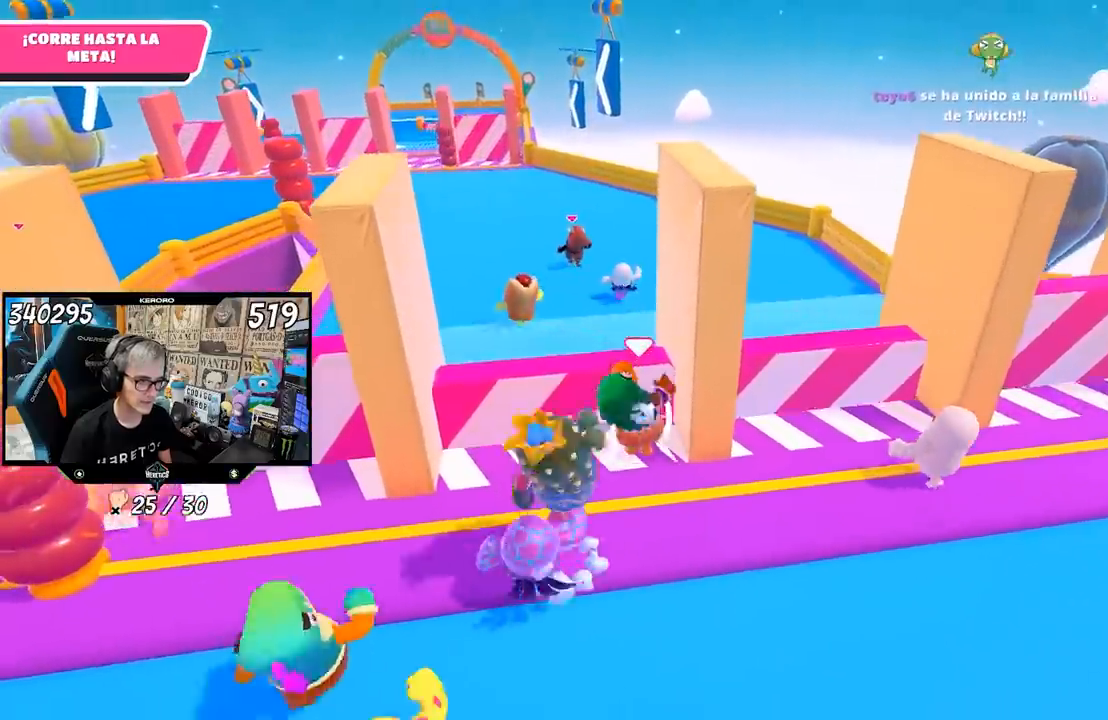
{"buttons": ["R1"], "left_stick": "up", "right_stick": "center"}
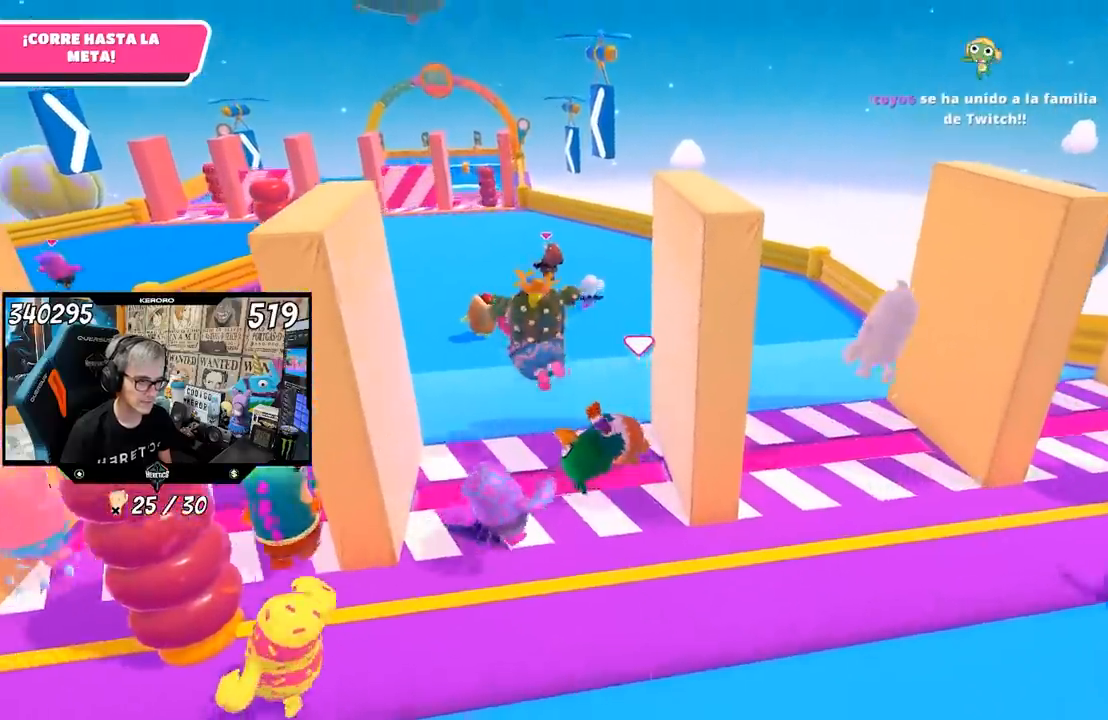
{"buttons": [], "left_stick": "up", "right_stick": "center", "events": [[233, "R1", "up"]]}
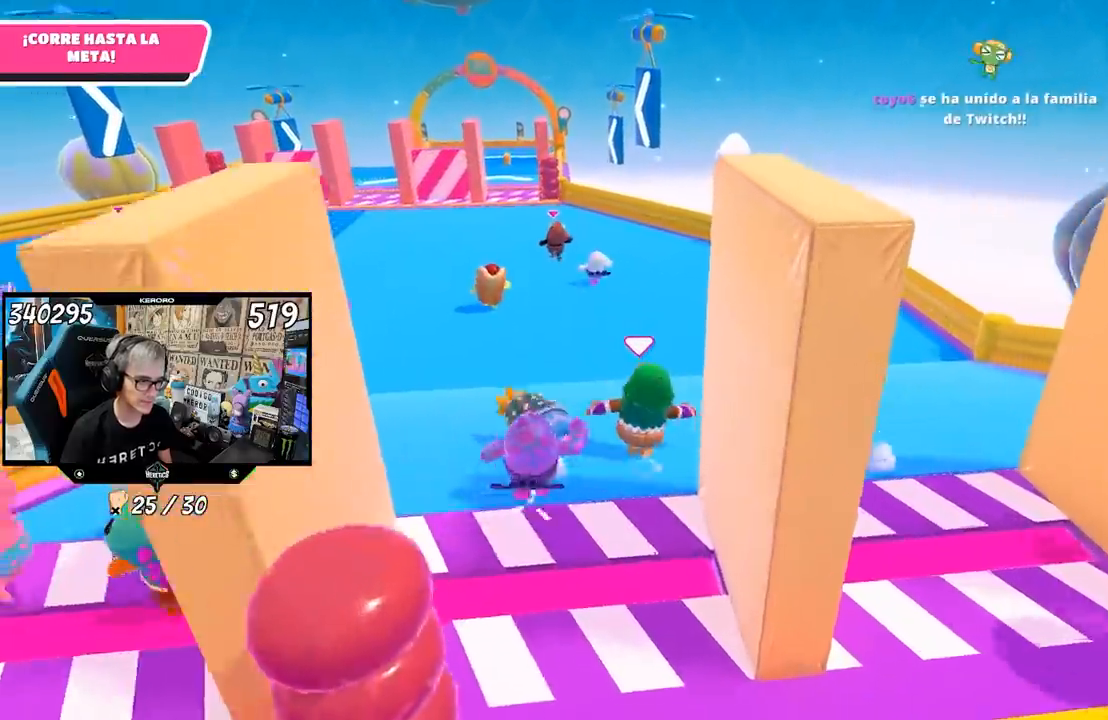
{"buttons": [], "left_stick": "up", "right_stick": "down-left", "events": [[50, "right_stick", "down"], [167, "right_stick", "down-left"]]}
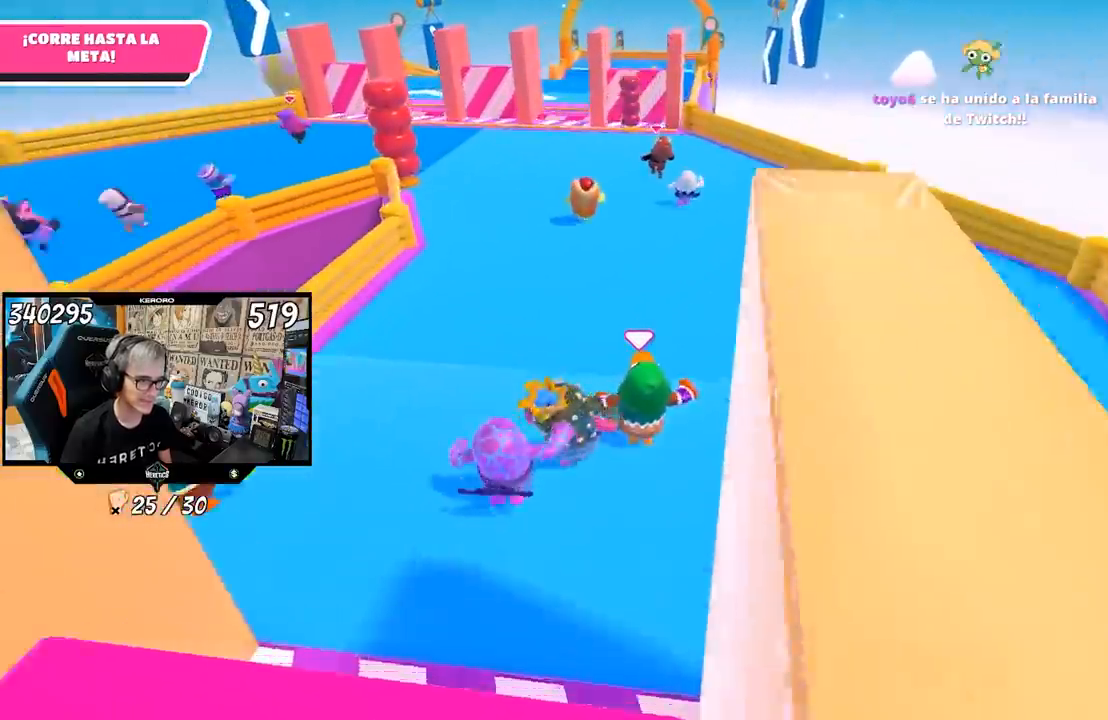
{"buttons": [], "left_stick": "up", "right_stick": "up", "events": [[150, "right_stick", "center"], [383, "right_stick", "up"]]}
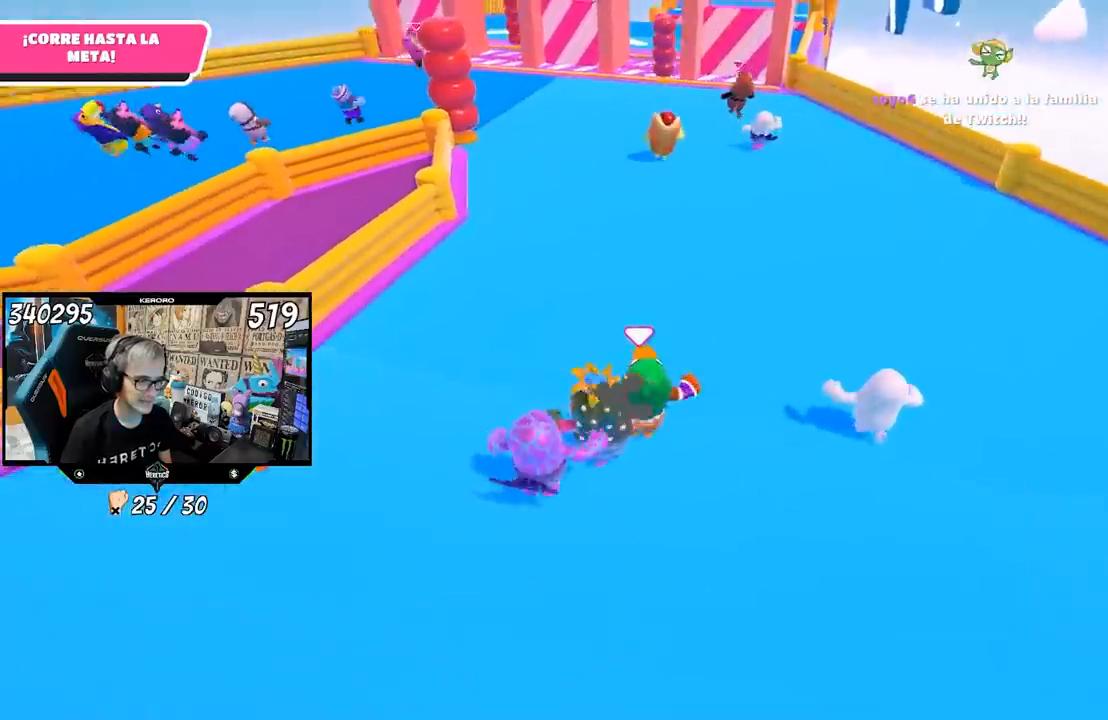
{"buttons": [], "left_stick": "up", "right_stick": "center", "events": [[150, "right_stick", "center"], [350, "right_stick", "up"], [483, "right_stick", "center"]]}
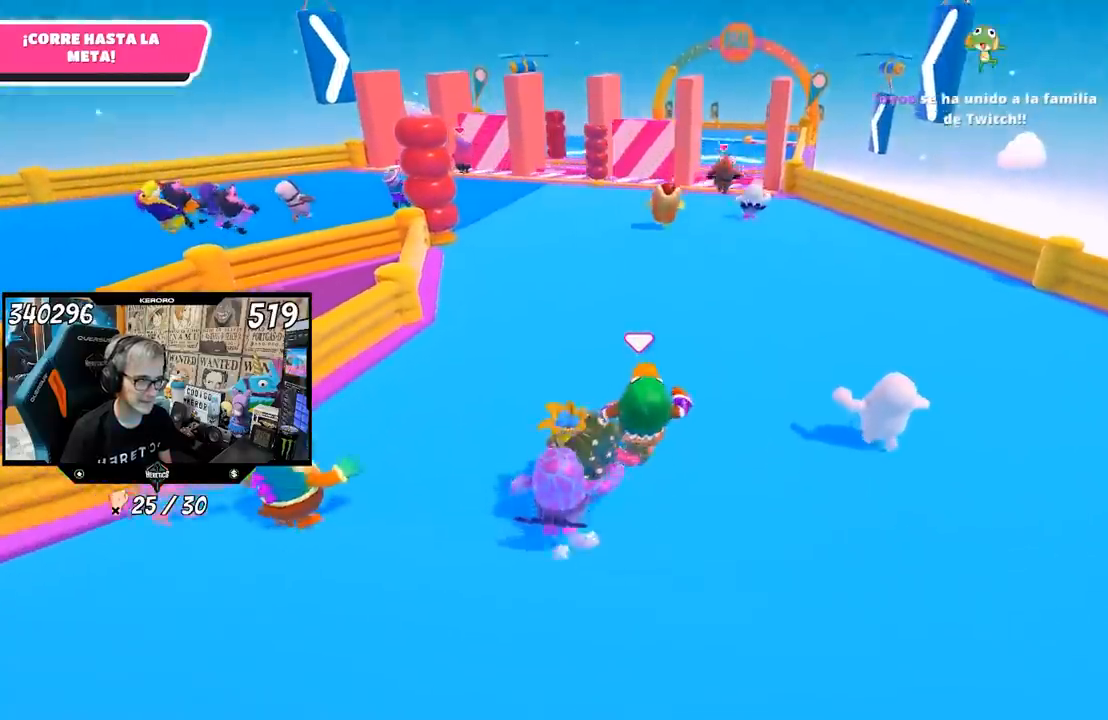
{"buttons": [], "left_stick": "up", "right_stick": "center", "events": [[317, "right_stick", "up-right"], [417, "right_stick", "center"]]}
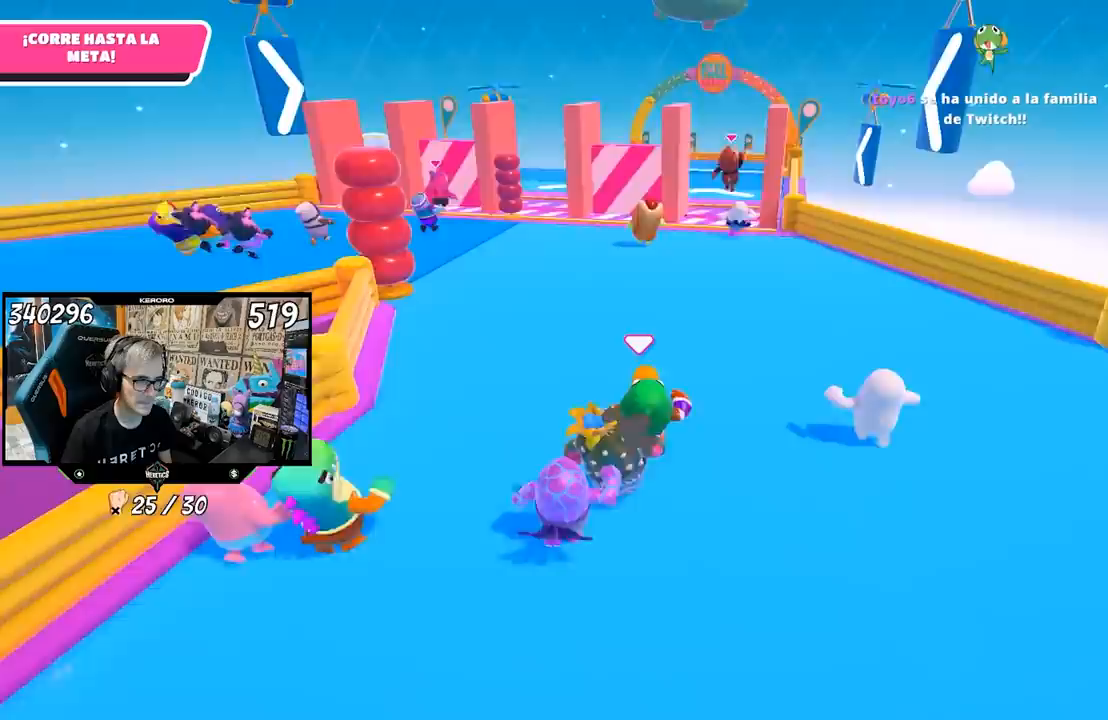
{"buttons": [], "left_stick": "up", "right_stick": "center", "events": [[250, "R1", "down"], [350, "R1", "up"]]}
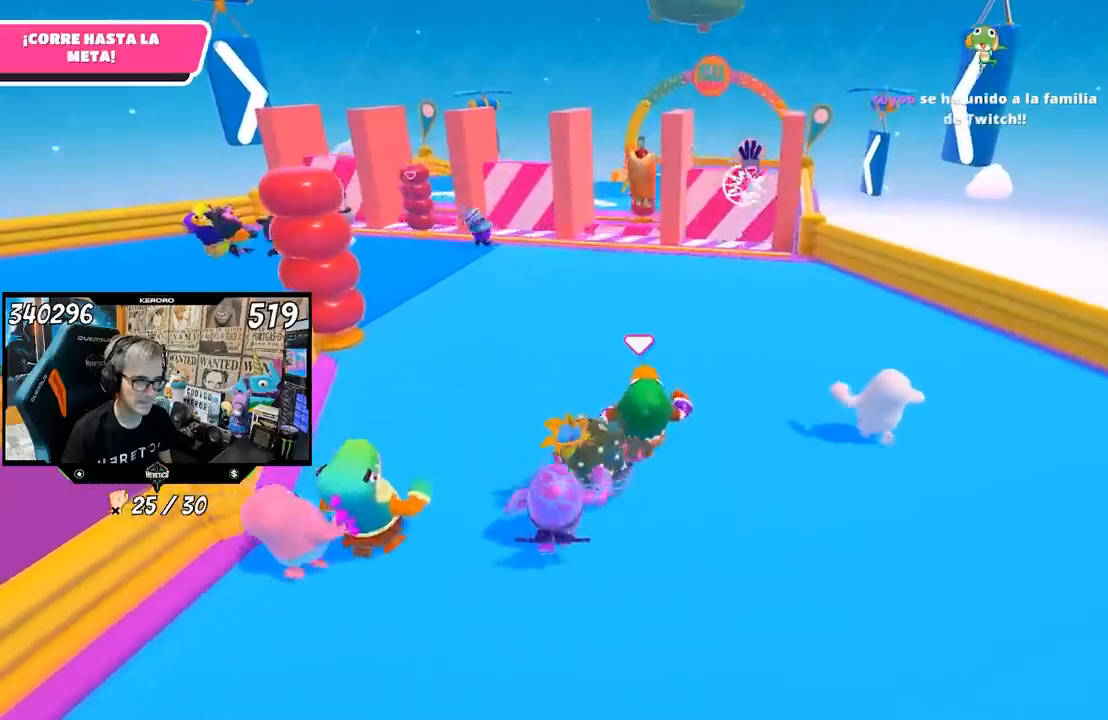
{"buttons": [], "left_stick": "up", "right_stick": "center", "events": []}
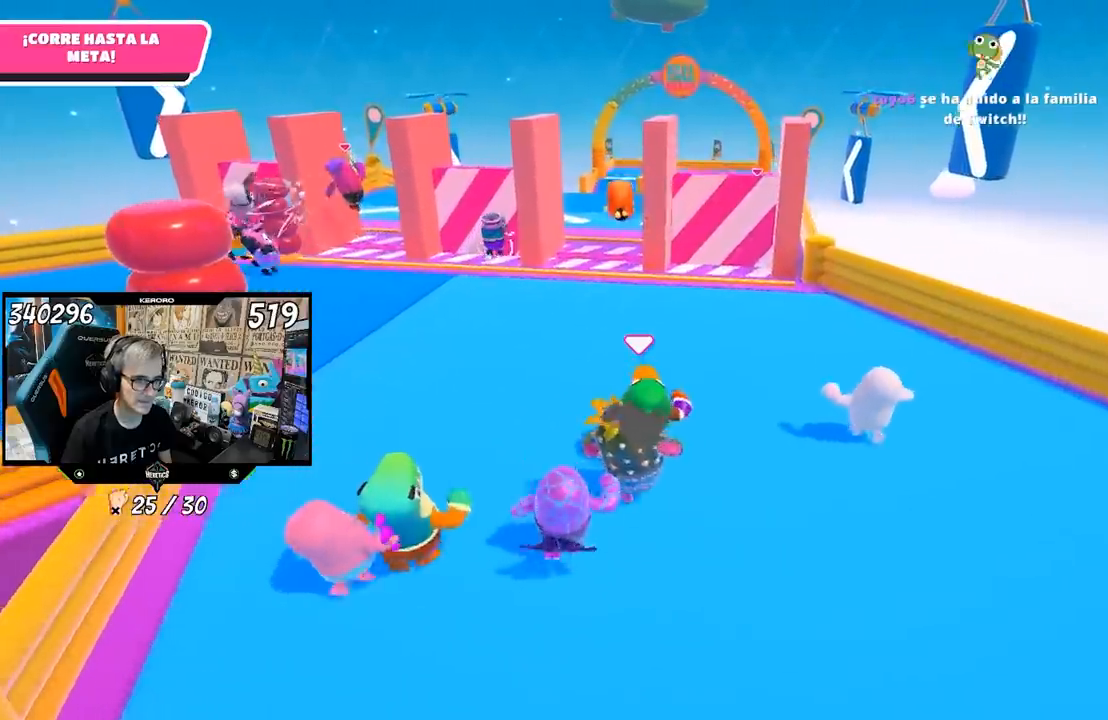
{"buttons": [], "left_stick": "up", "right_stick": "center", "events": []}
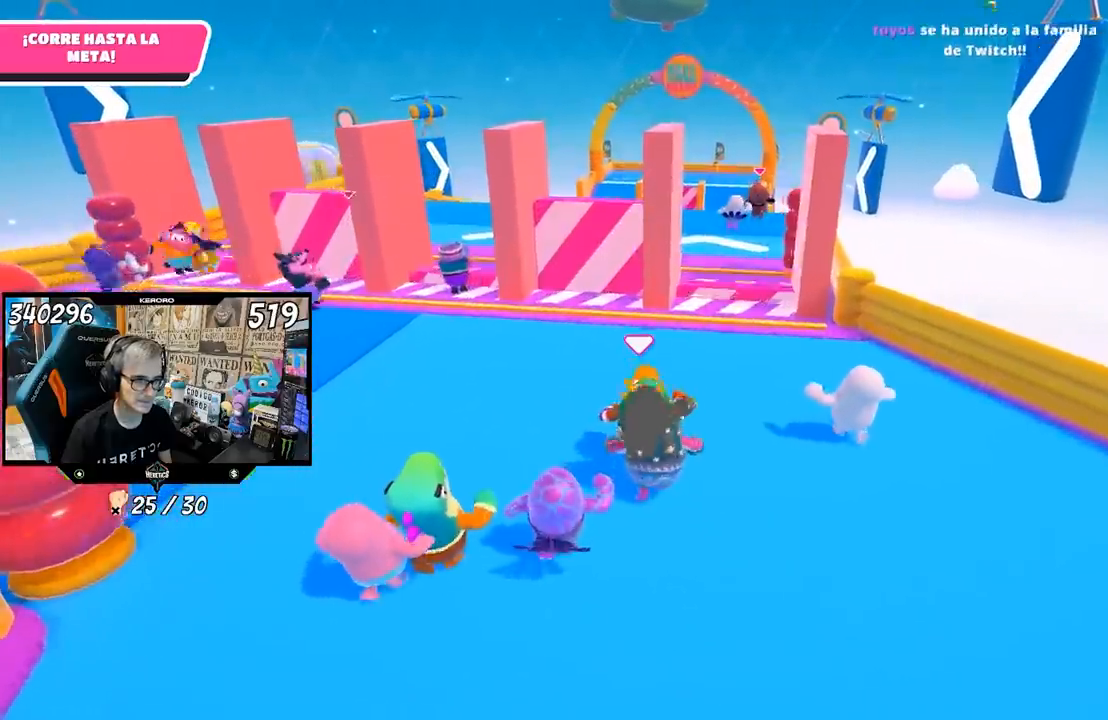
{"buttons": [], "left_stick": "up", "right_stick": "center", "events": [[133, "right_stick", "down-right"], [450, "right_stick", "center"]]}
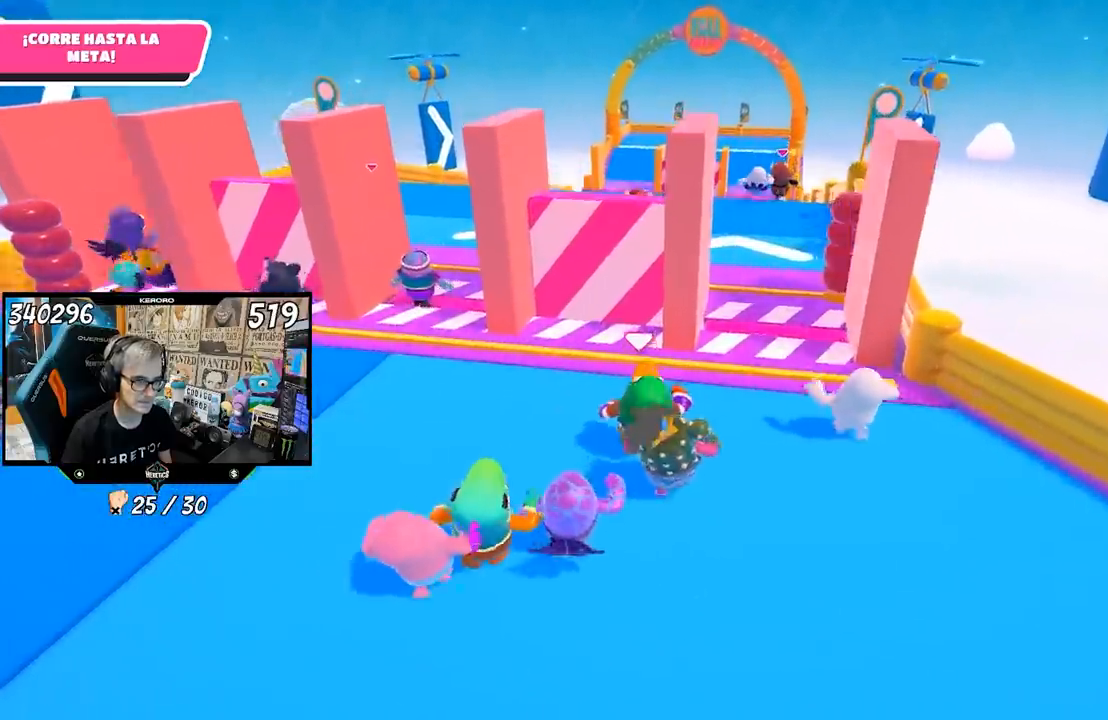
{"buttons": ["CROSS"], "left_stick": "up-right", "right_stick": "center", "events": [[383, "CROSS", "down"], [400, "left_stick", "up-right"]]}
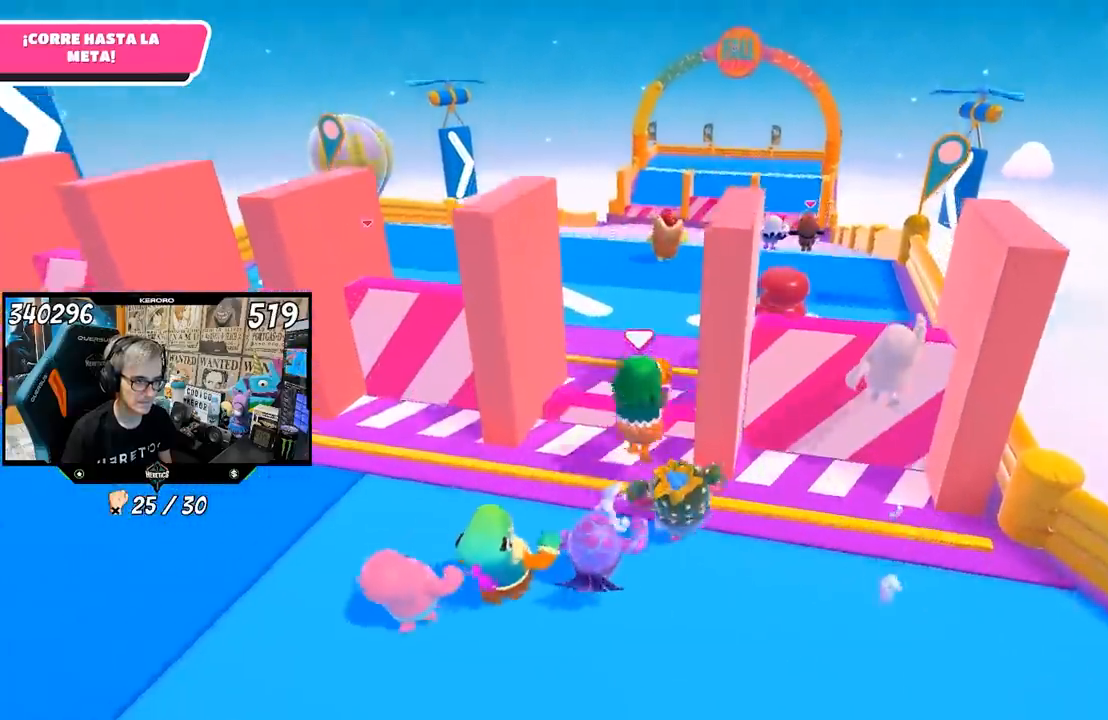
{"buttons": [], "left_stick": "up", "right_stick": "down", "events": [[17, "CROSS", "up"], [183, "right_stick", "down-right"], [217, "left_stick", "right"], [283, "right_stick", "down"], [383, "left_stick", "up-right"], [483, "left_stick", "up"]]}
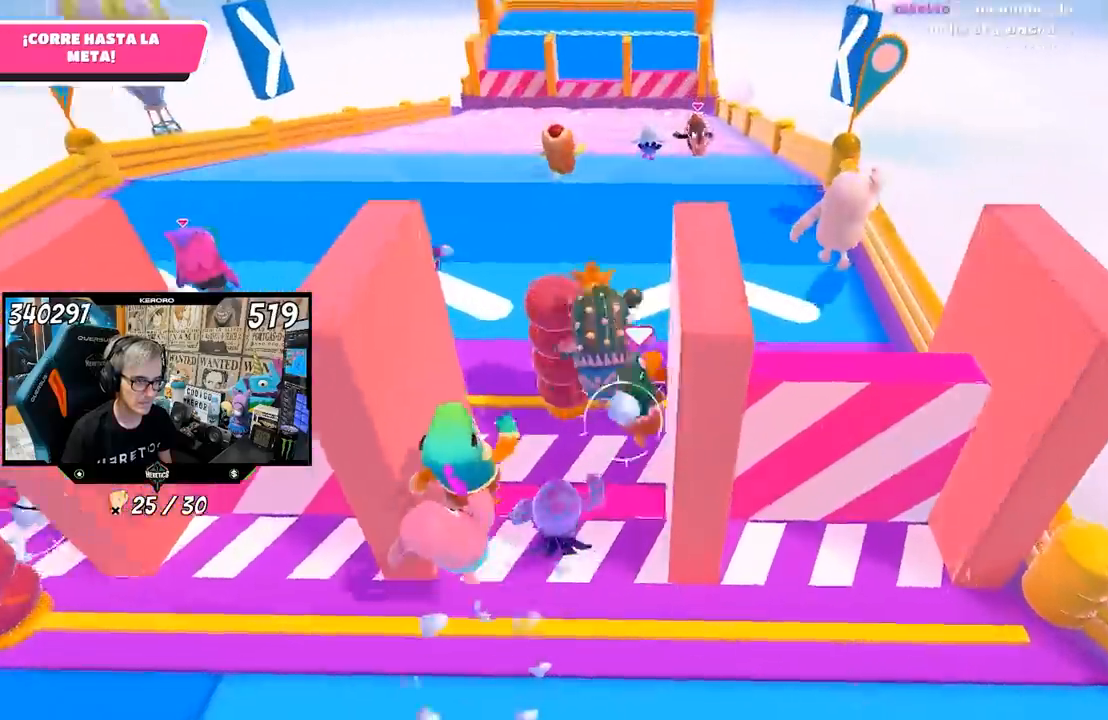
{"buttons": [], "left_stick": "up", "right_stick": "center"}
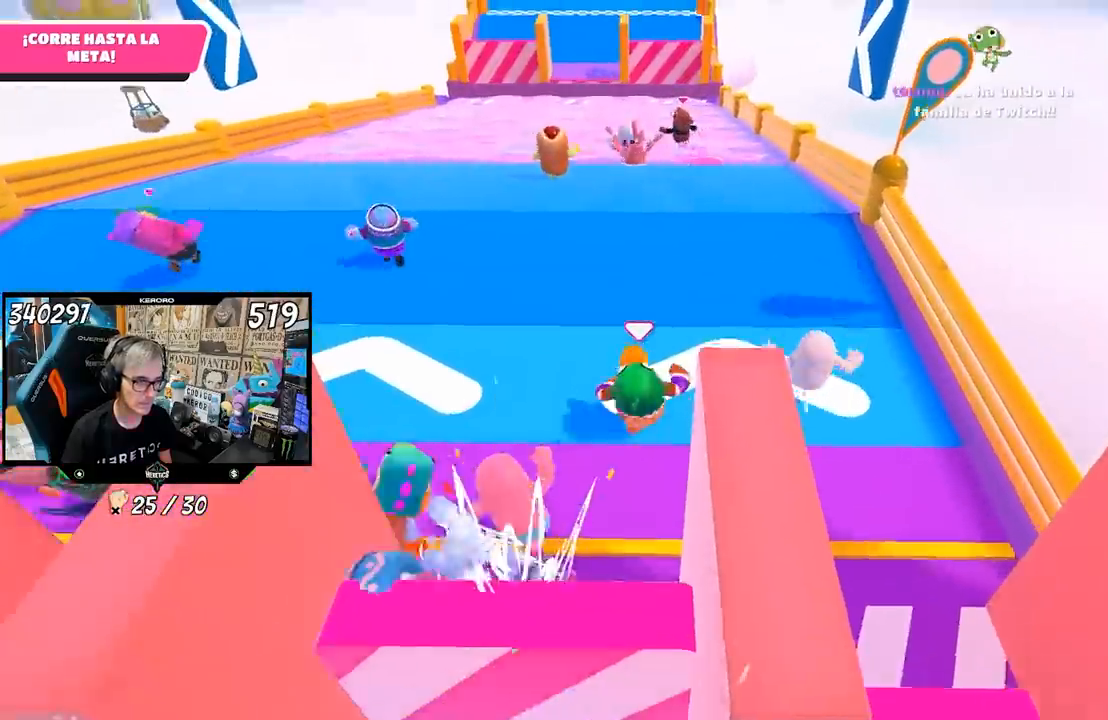
{"buttons": [], "left_stick": "up", "right_stick": "center", "events": [[150, "right_stick", "up"], [250, "right_stick", "center"]]}
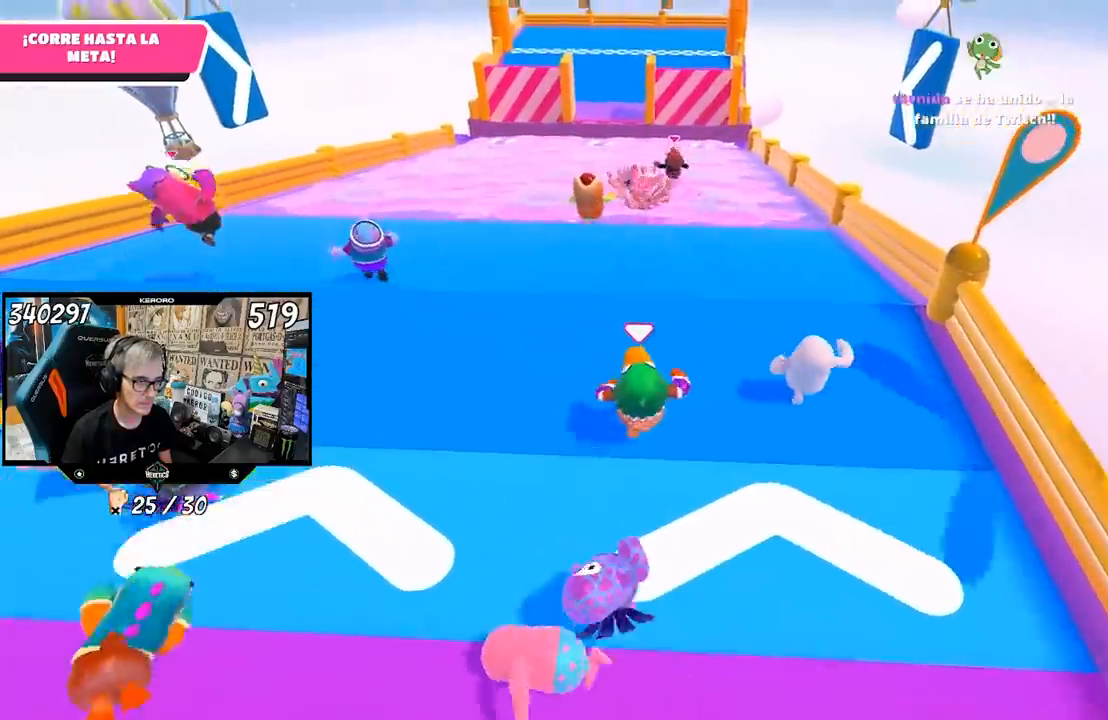
{"buttons": [], "left_stick": "up", "right_stick": "center", "events": [[17, "CROSS", "down"], [317, "CROSS", "up"]]}
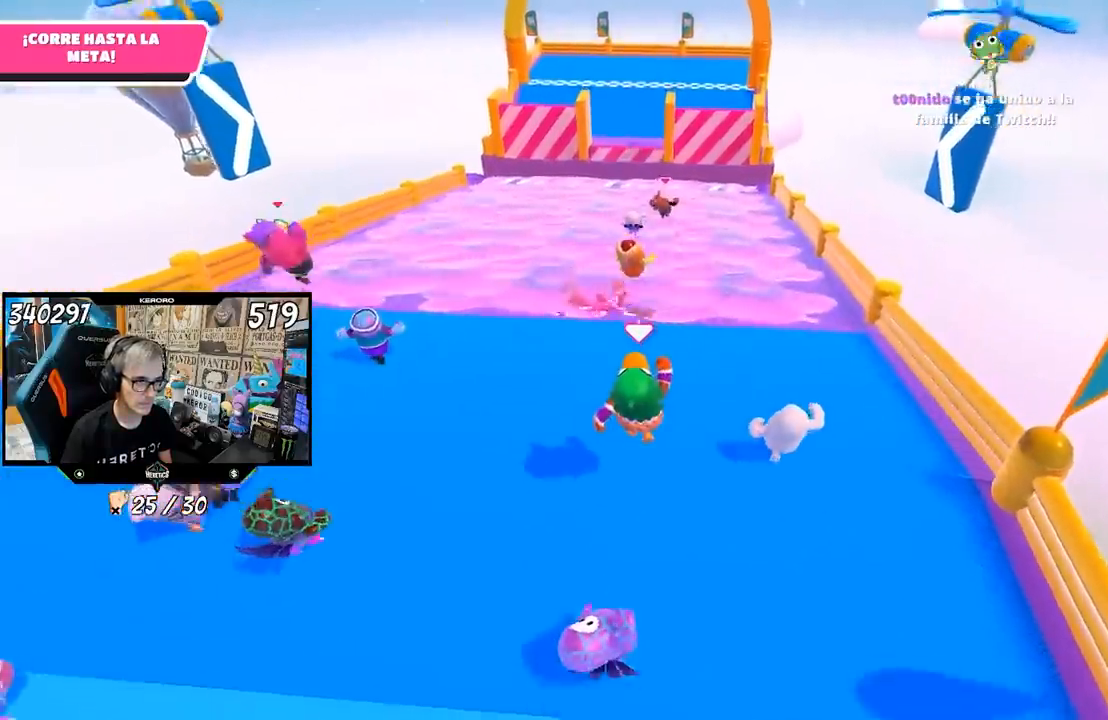
{"buttons": ["CROSS"], "left_stick": "up", "right_stick": "center", "events": [[317, "CROSS", "down"]]}
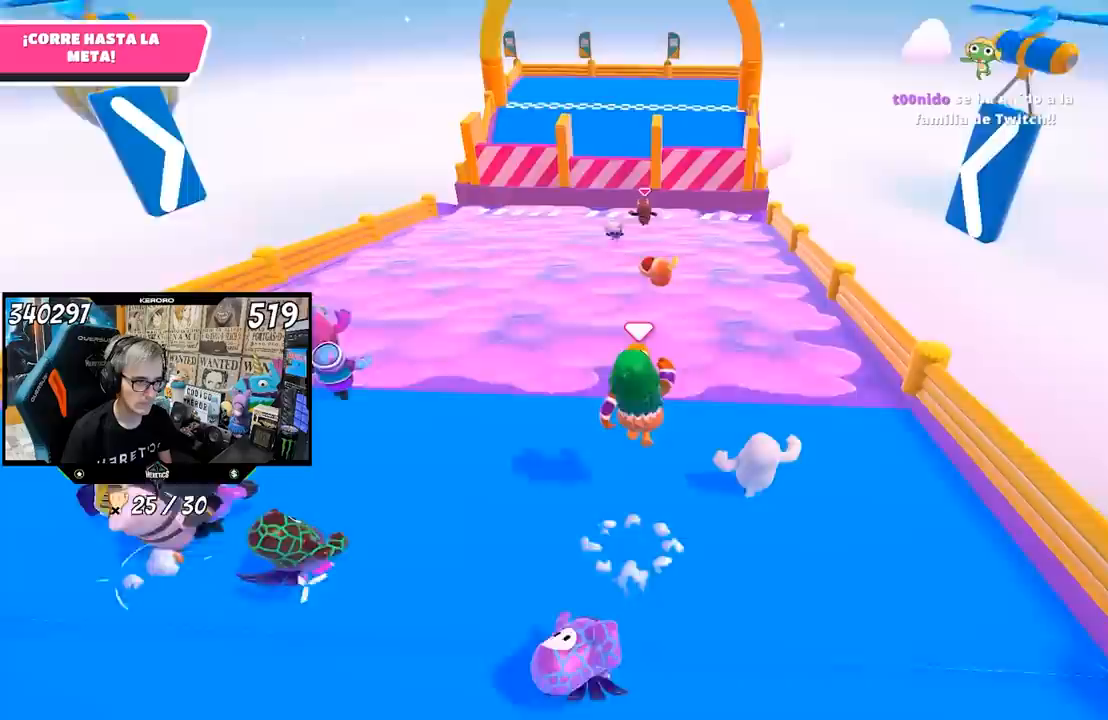
{"buttons": [], "left_stick": "up", "right_stick": "center", "events": [[117, "CROSS", "up"]]}
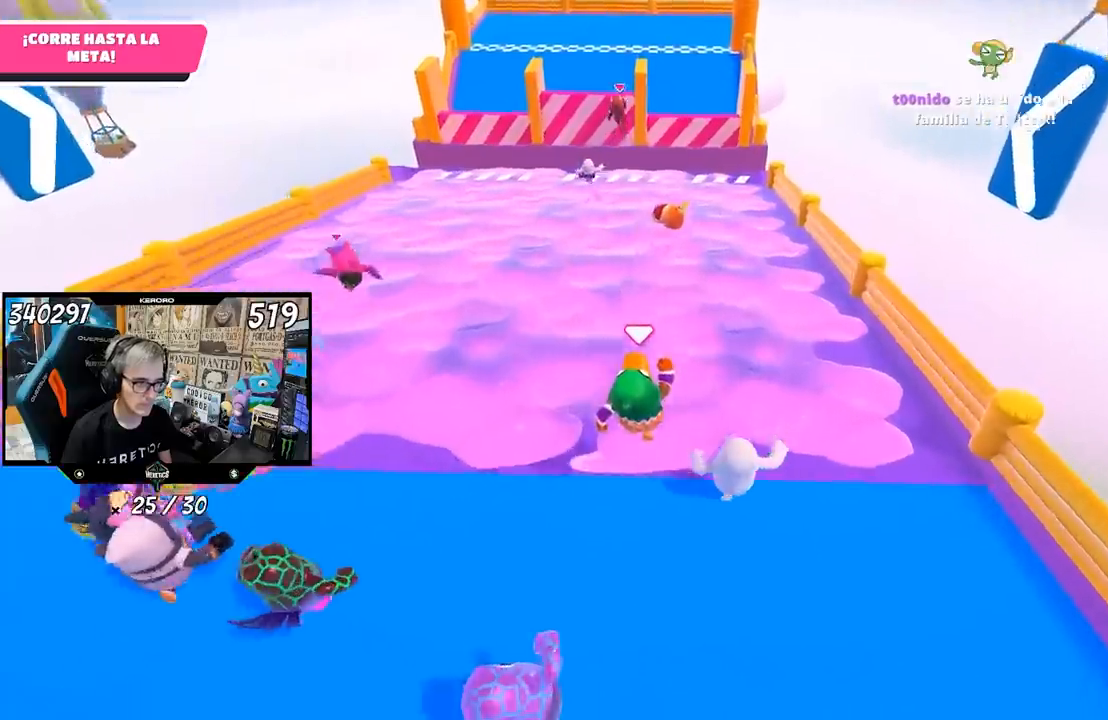
{"buttons": [], "left_stick": "up", "right_stick": "center", "events": [[250, "right_stick", "up"], [483, "right_stick", "center"]]}
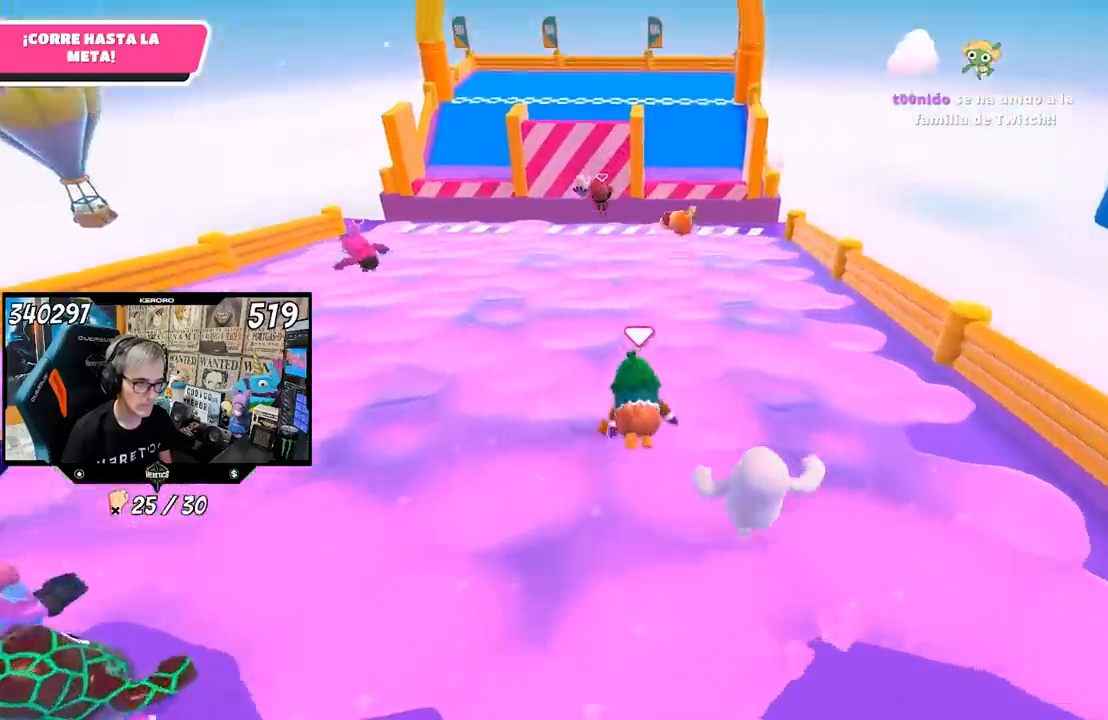
{"buttons": [], "left_stick": "up", "right_stick": "center", "events": []}